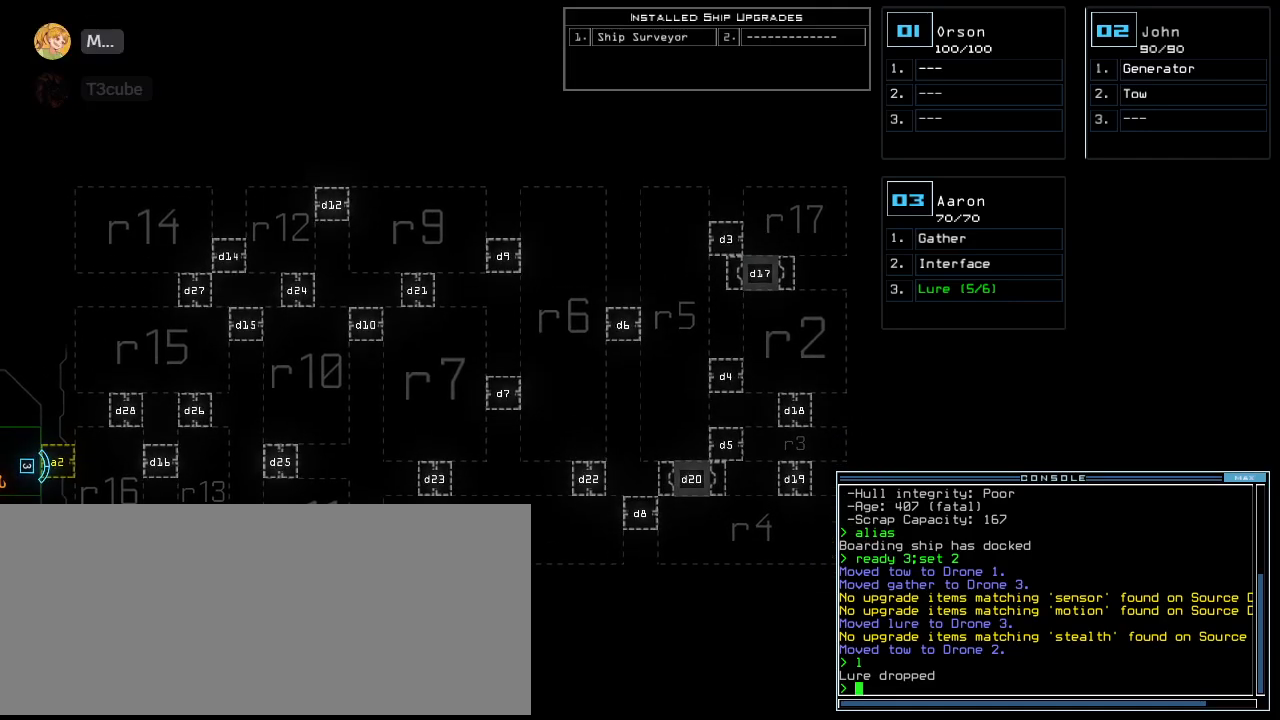
Gameplay with keyboard; each line is a JSON object with the keys held at the frame after it. "events" lists presses ("down") and releases ("up") of ".", "0", "2", "3", "4", "5", "6", "7", "8", "9", "a", "b", "backspace", "c", "caps_lock", "comma", "ctrl_l", "ctrl_r", "d", "down", "e", "equals", "escape", "f", "f8", "g", "h", "i", "j", "k", "l", "left", "m", "minus", "n", "o", "p", "q", "quote", "r", "return", "right", "s", "semicolon", "shift_l", "shift_r", "space", "t", "tab", "u", "up", "v", "w", "x", "y" and "z" between this image and that frame as [ms after this image, input, new state], when the widget could be followed in between. No other keys are recorded. Mouse input is not recorded. Not read: 1 tilde.
{"keys": [], "events": []}
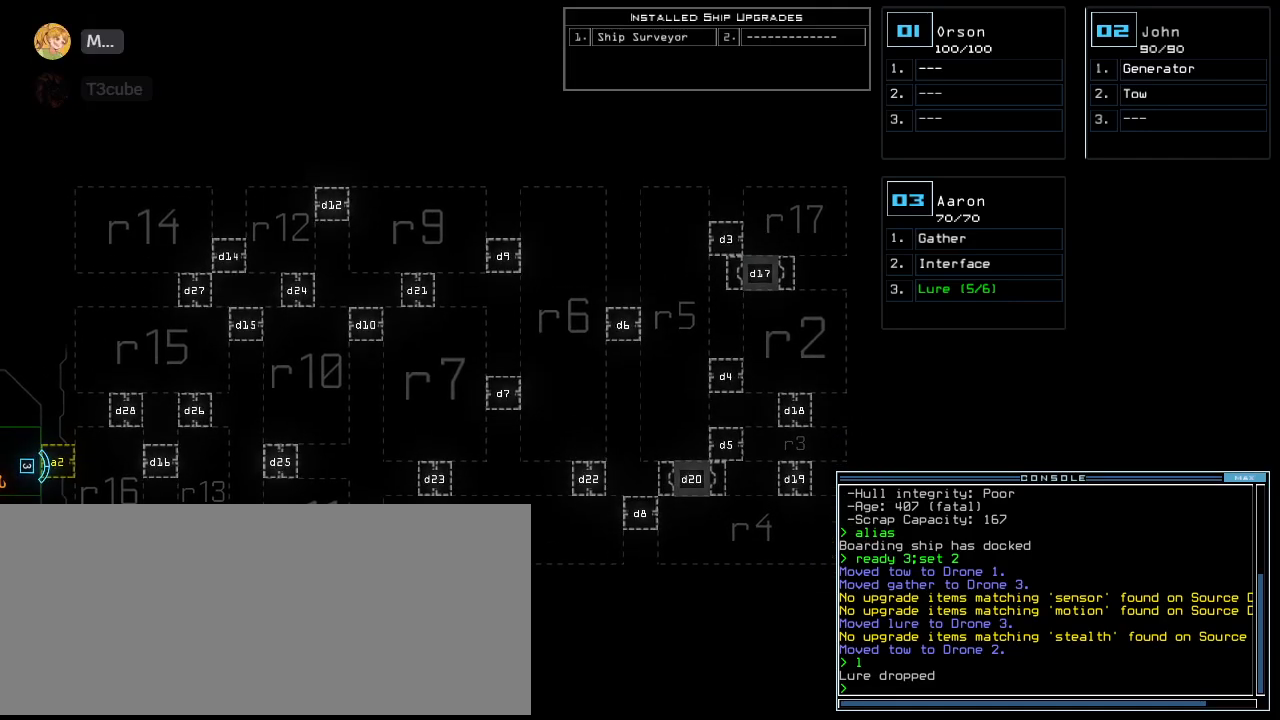
{"keys": [], "events": []}
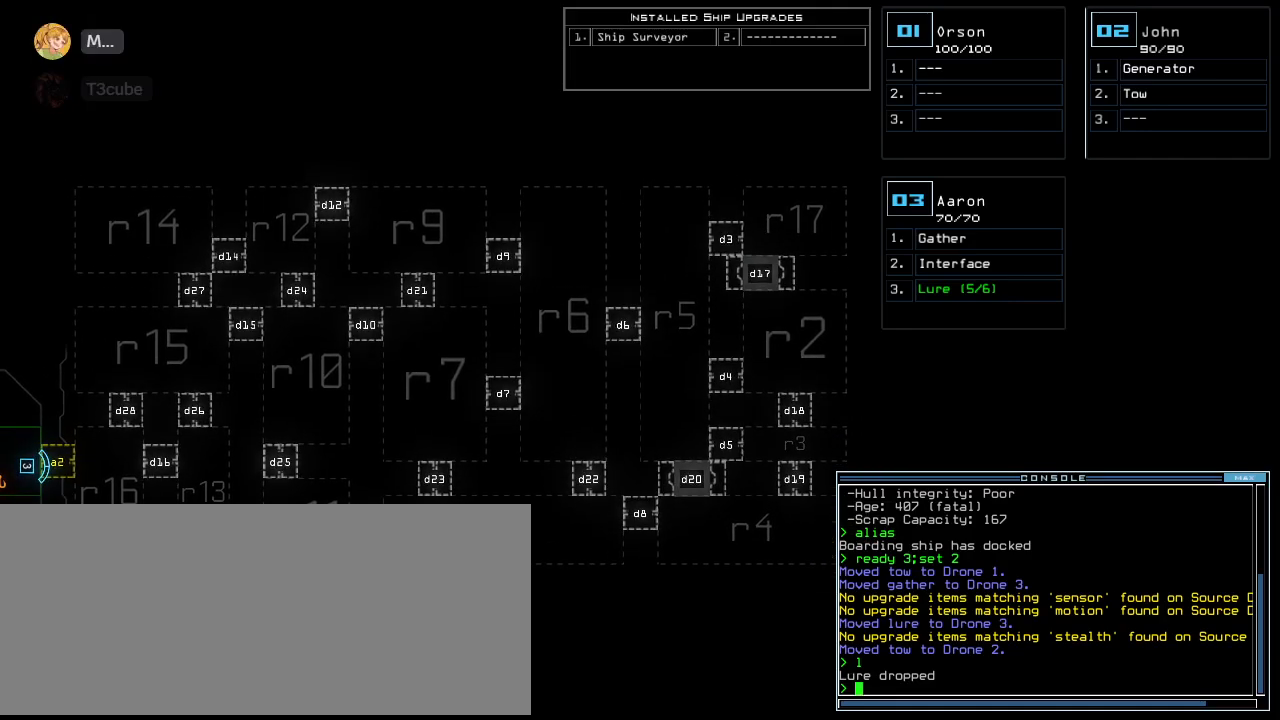
{"keys": [], "events": []}
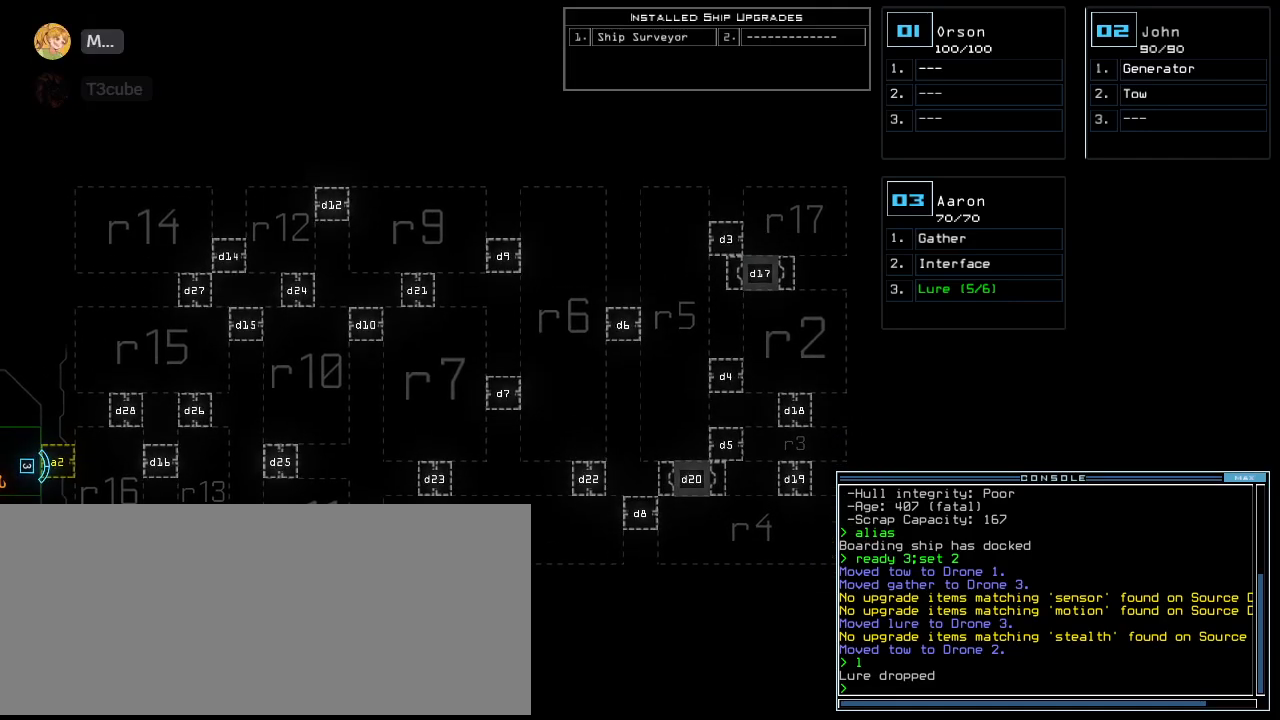
{"keys": [], "events": []}
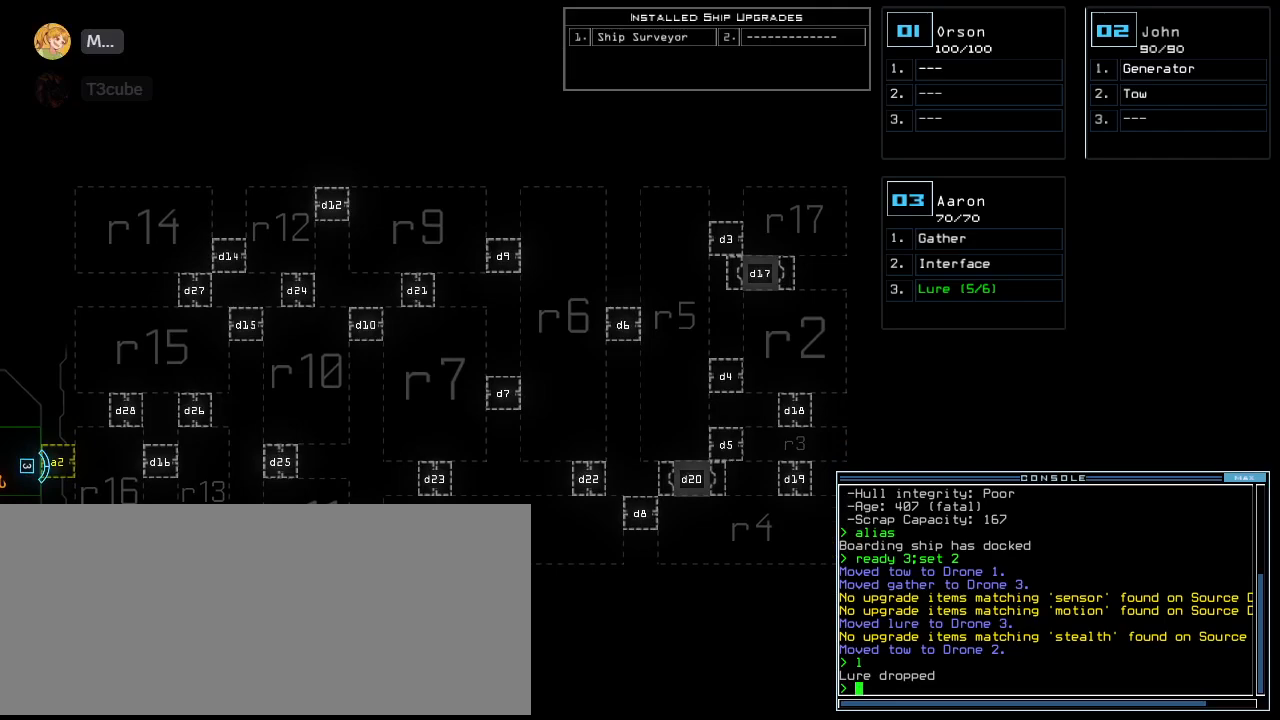
{"keys": ["a"], "events": [[160, "d", "down"], [220, "d", "up"], [300, "d", "down"], [340, "space", "down"], [380, "d", "up"], [420, "a", "down"], [500, "space", "up"]]}
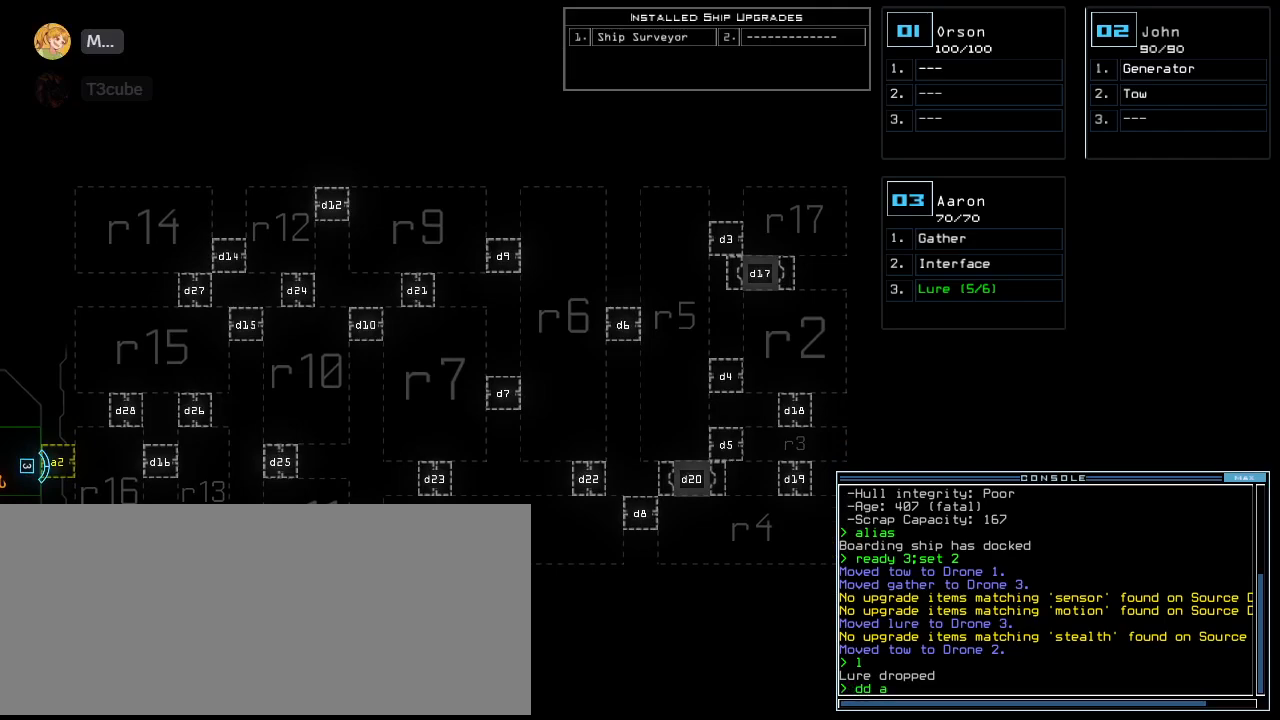
{"keys": [], "events": [[40, "a", "up"]]}
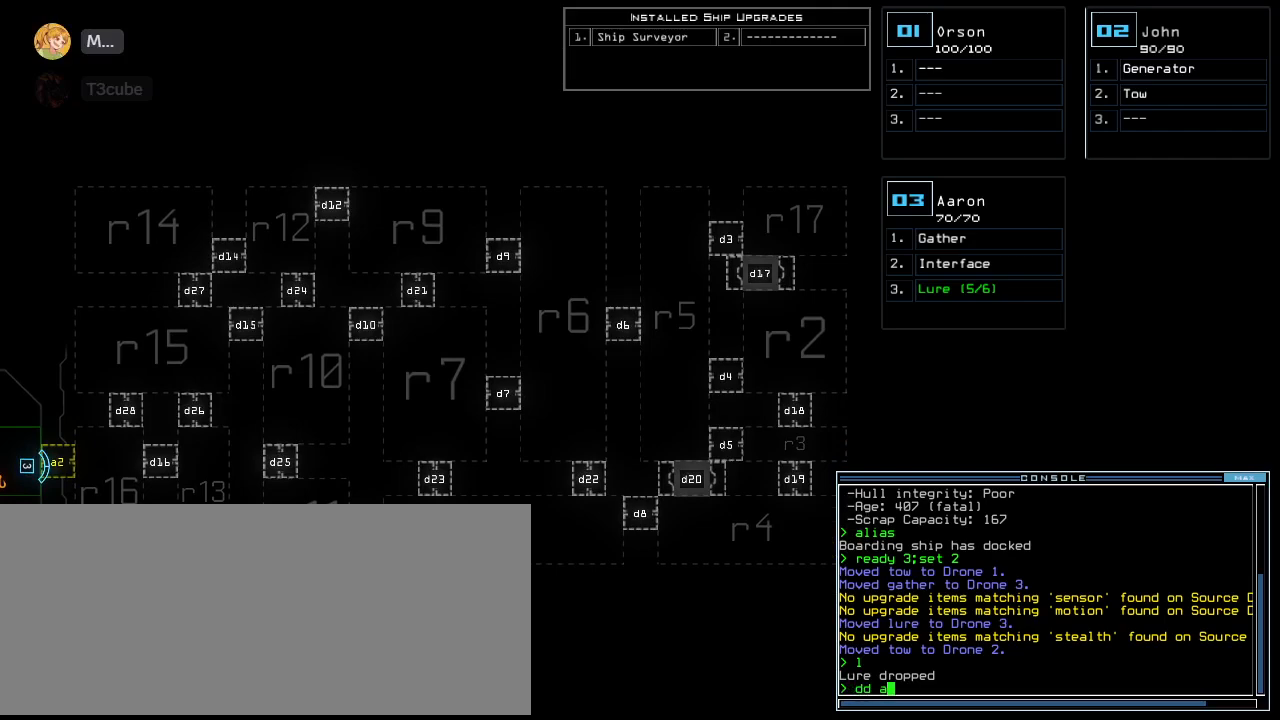
{"keys": [], "events": [[160, "right", "down"], [500, "right", "up"]]}
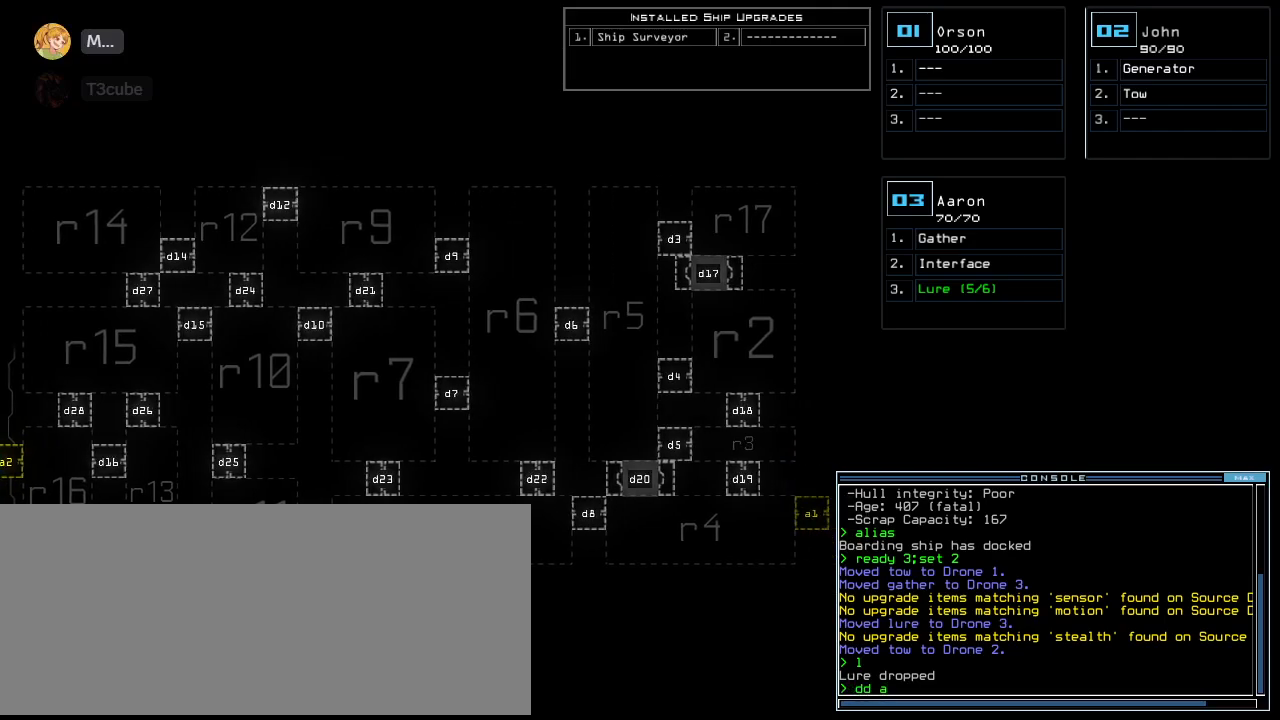
{"keys": [], "events": []}
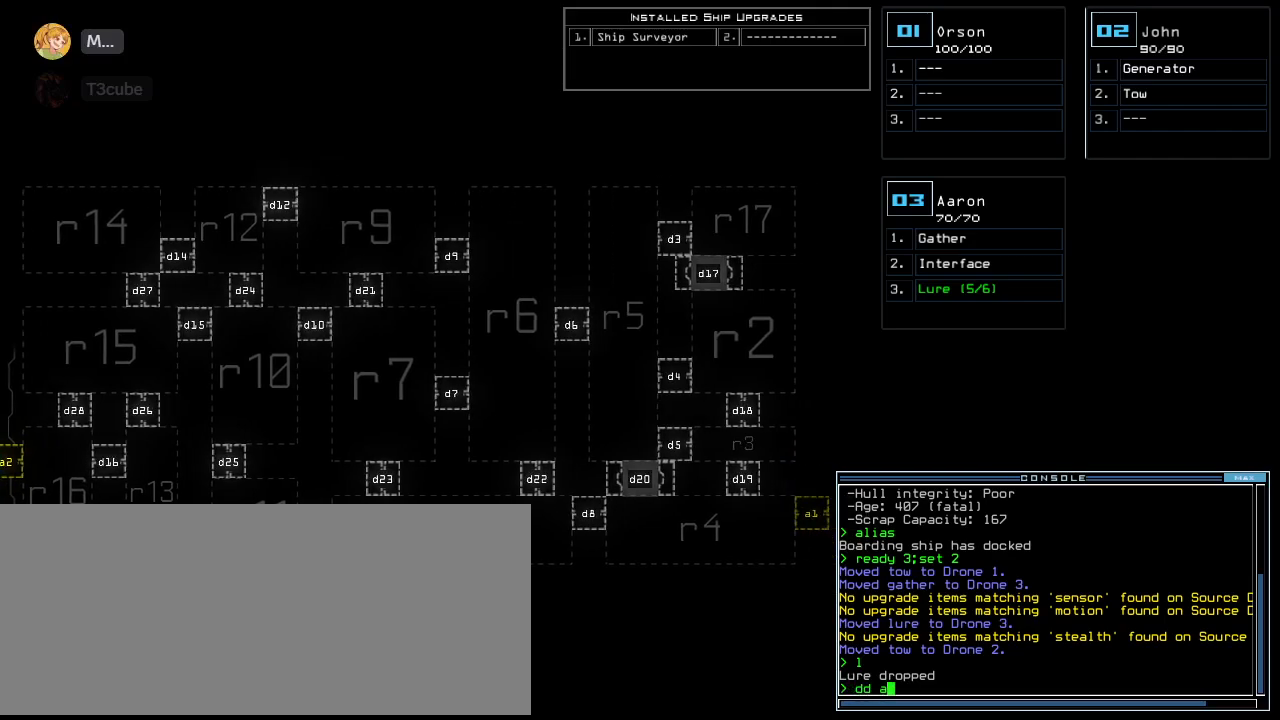
{"keys": [], "events": []}
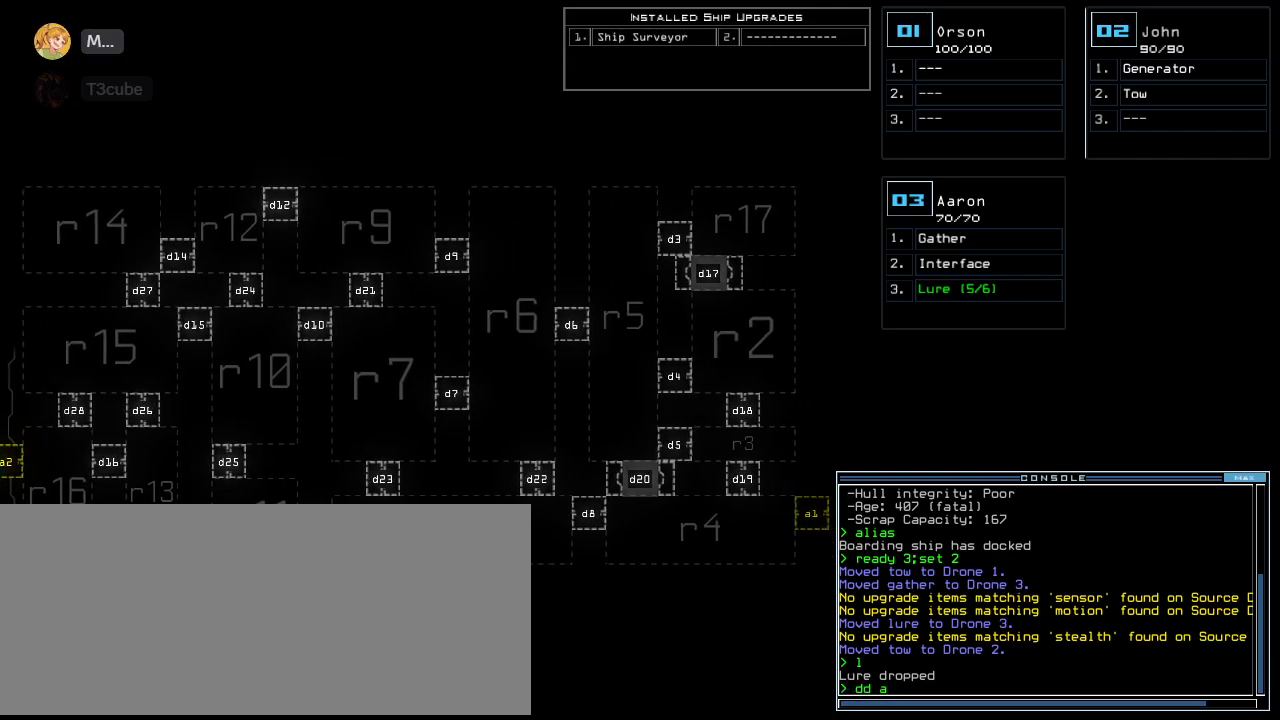
{"keys": [], "events": []}
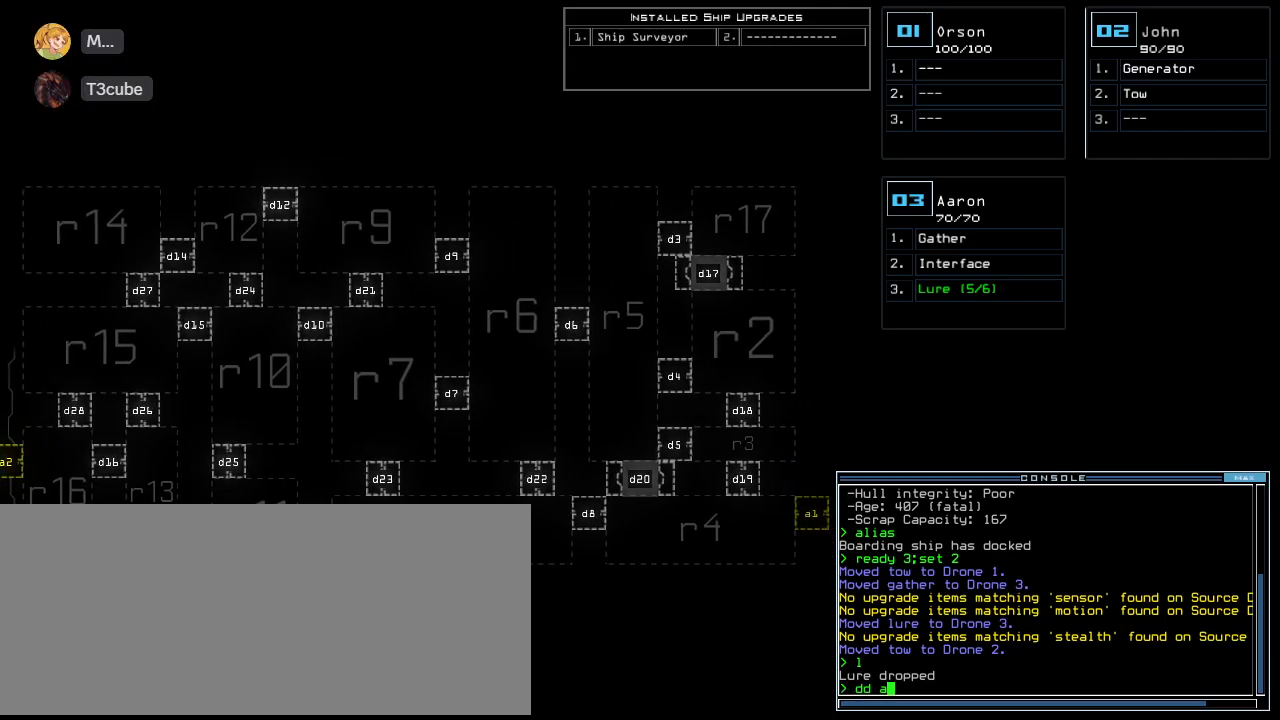
{"keys": [], "events": [[300, "left", "down"], [400, "left", "up"]]}
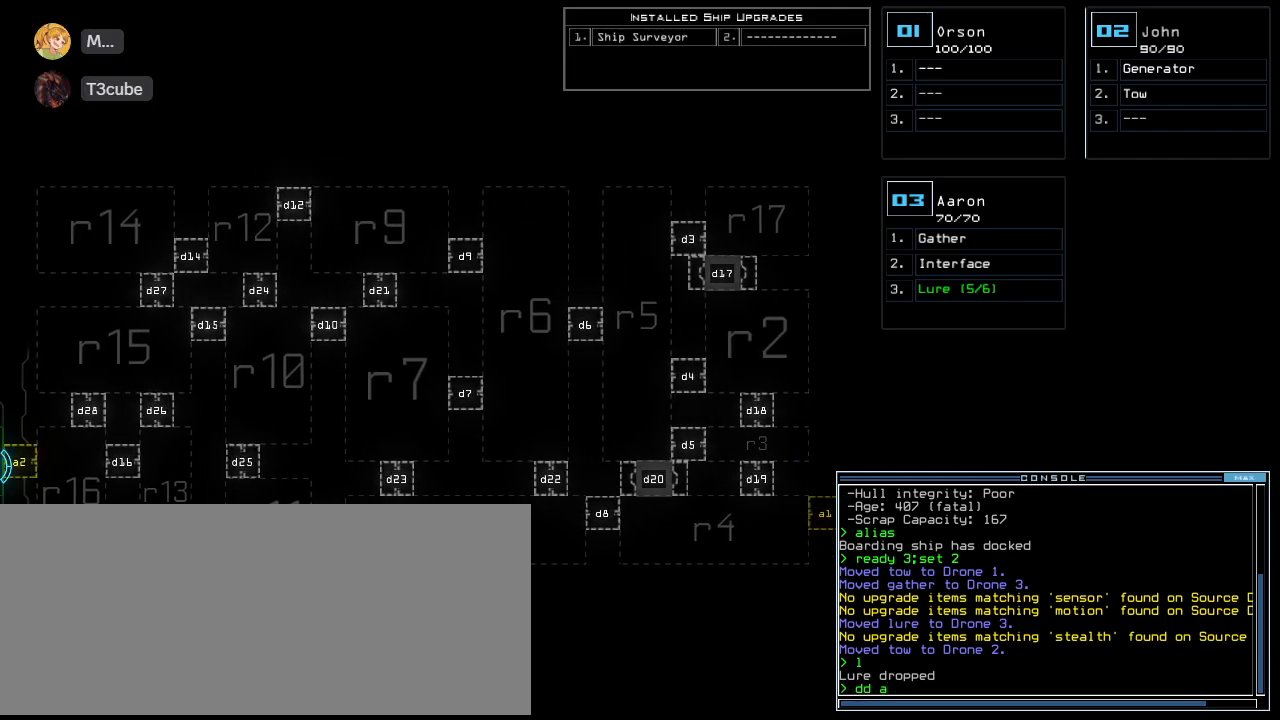
{"keys": ["backspace"], "events": [[200, "backspace", "down"], [260, "backspace", "up"], [340, "backspace", "down"], [400, "backspace", "up"], [500, "backspace", "down"]]}
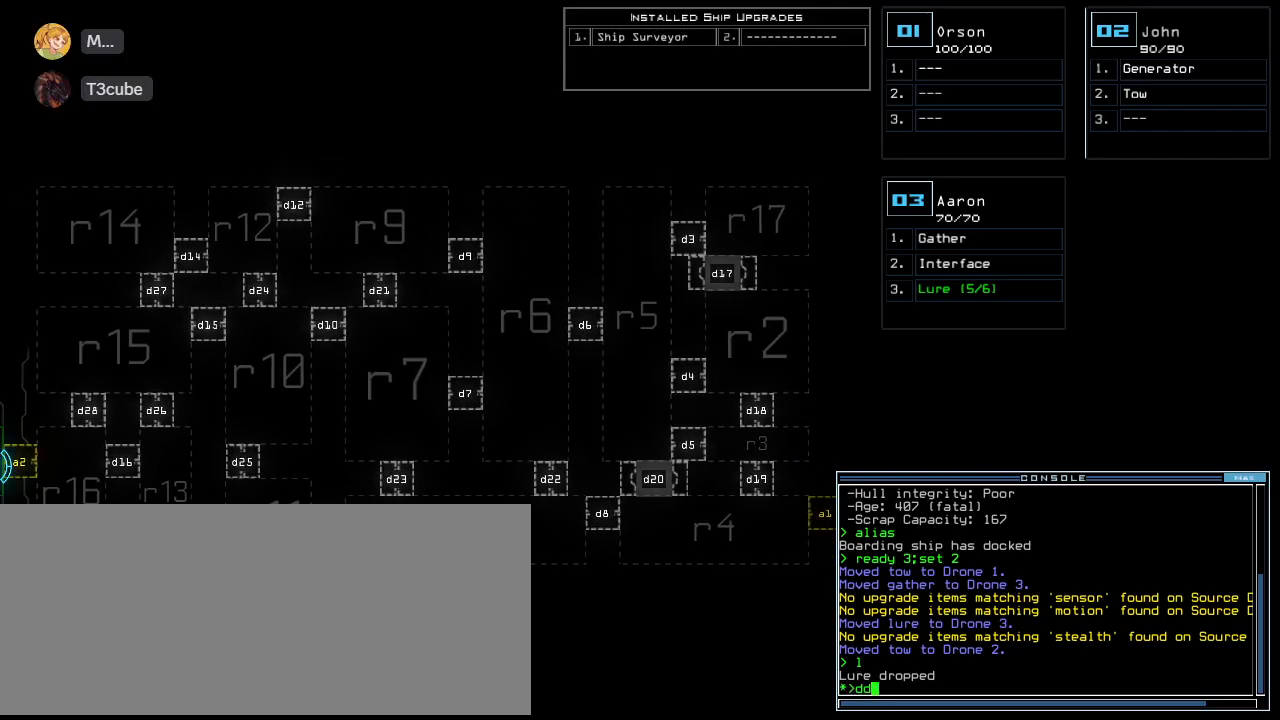
{"keys": [], "events": [[60, "backspace", "up"]]}
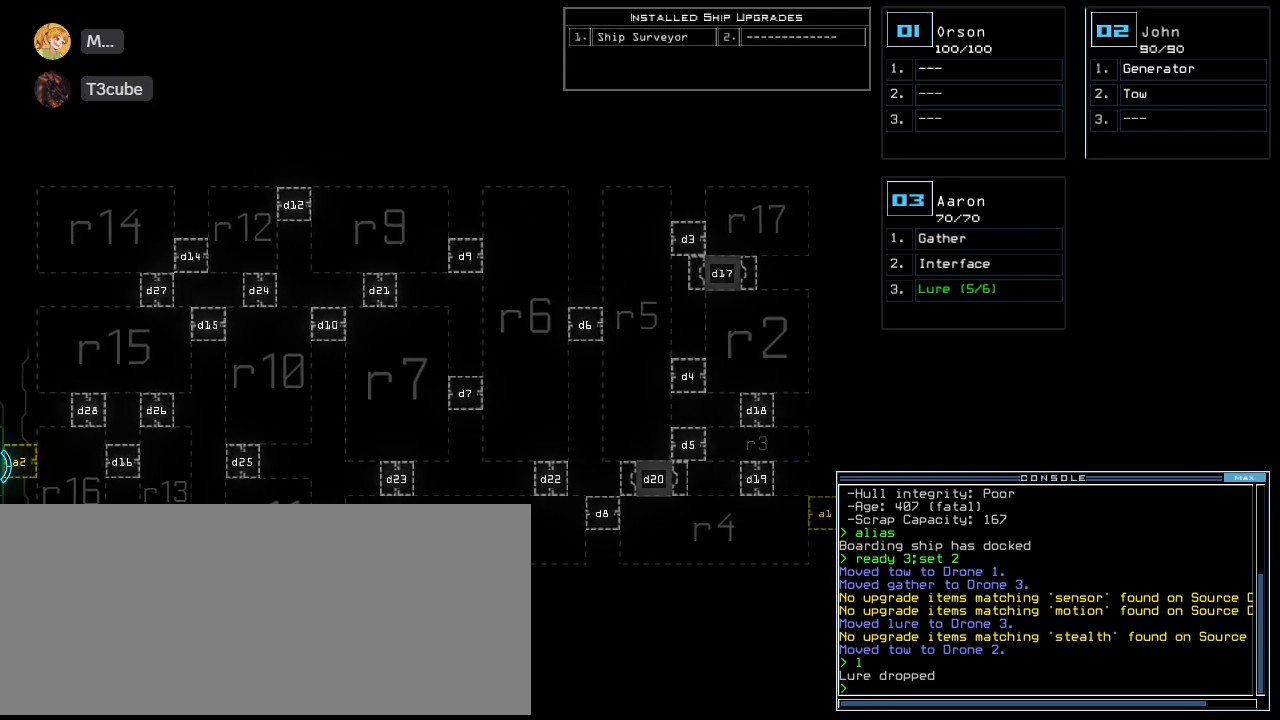
{"keys": ["left"], "events": [[420, "left", "down"]]}
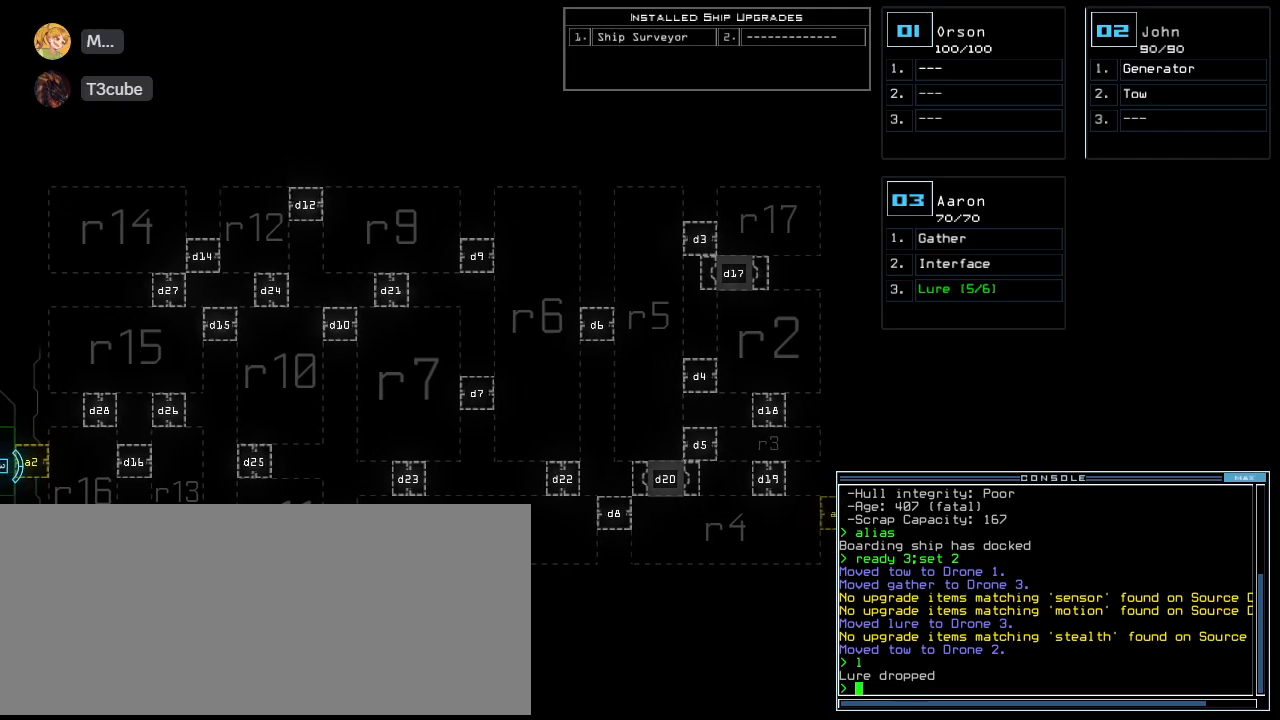
{"keys": [], "events": [[180, "left", "up"]]}